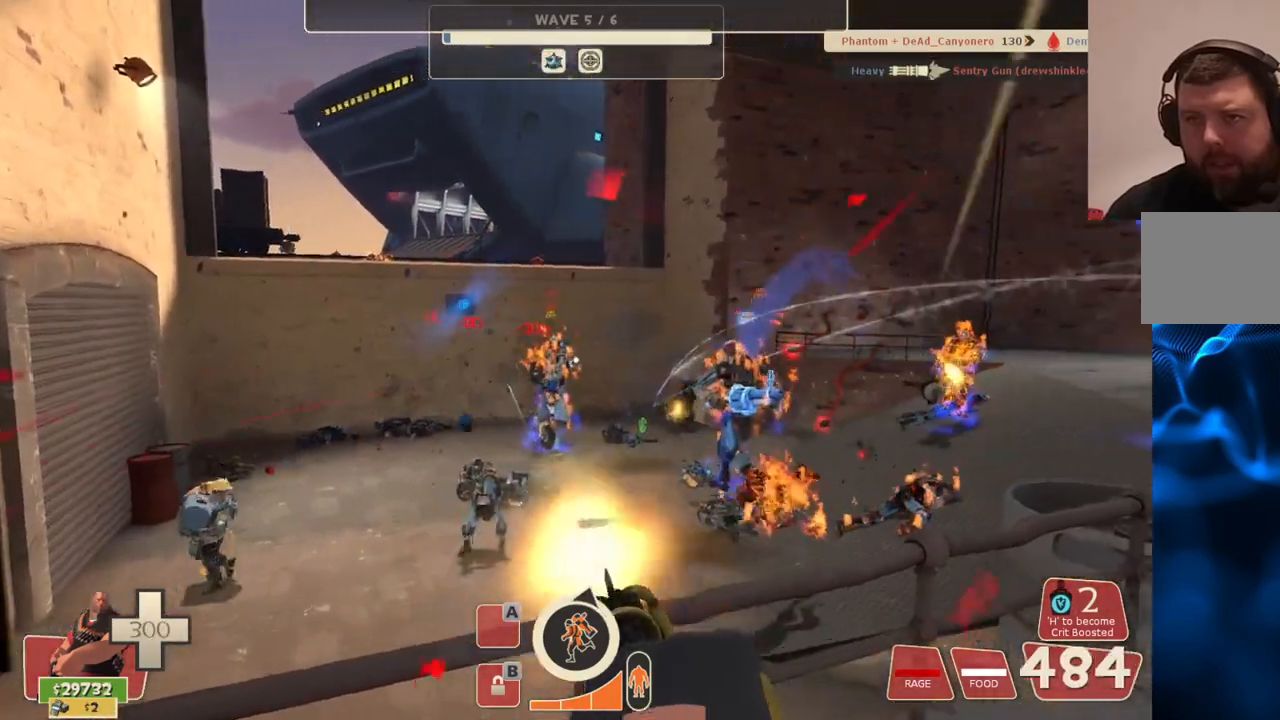
Gameplay with a controller (PlayStation layout); each line is a JSON object with the inputs held at the frame after it. "events" lists button and stick changes between this image and that frame as [ms after this image, input, new state], when the widget could be followed in between.
{"buttons": ["L2", "R2"], "left_stick": "center", "right_stick": "center", "events": []}
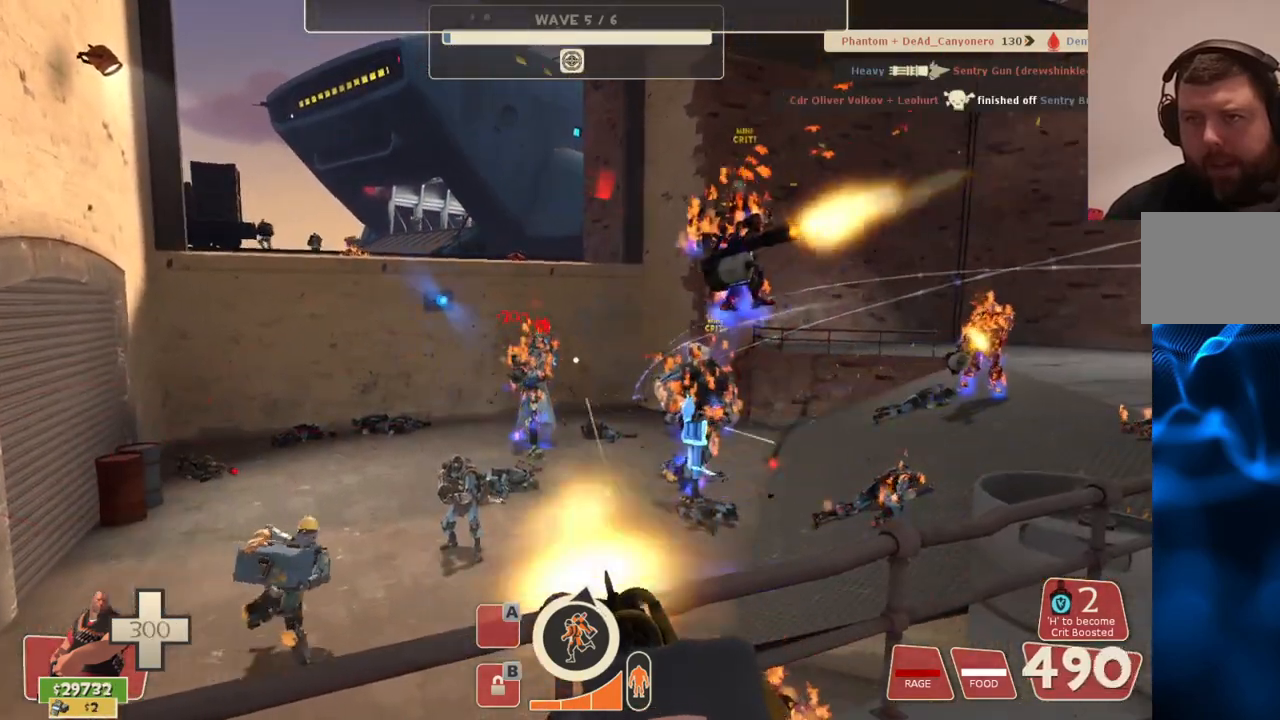
{"buttons": ["L2", "R2"], "left_stick": "center", "right_stick": "center", "events": []}
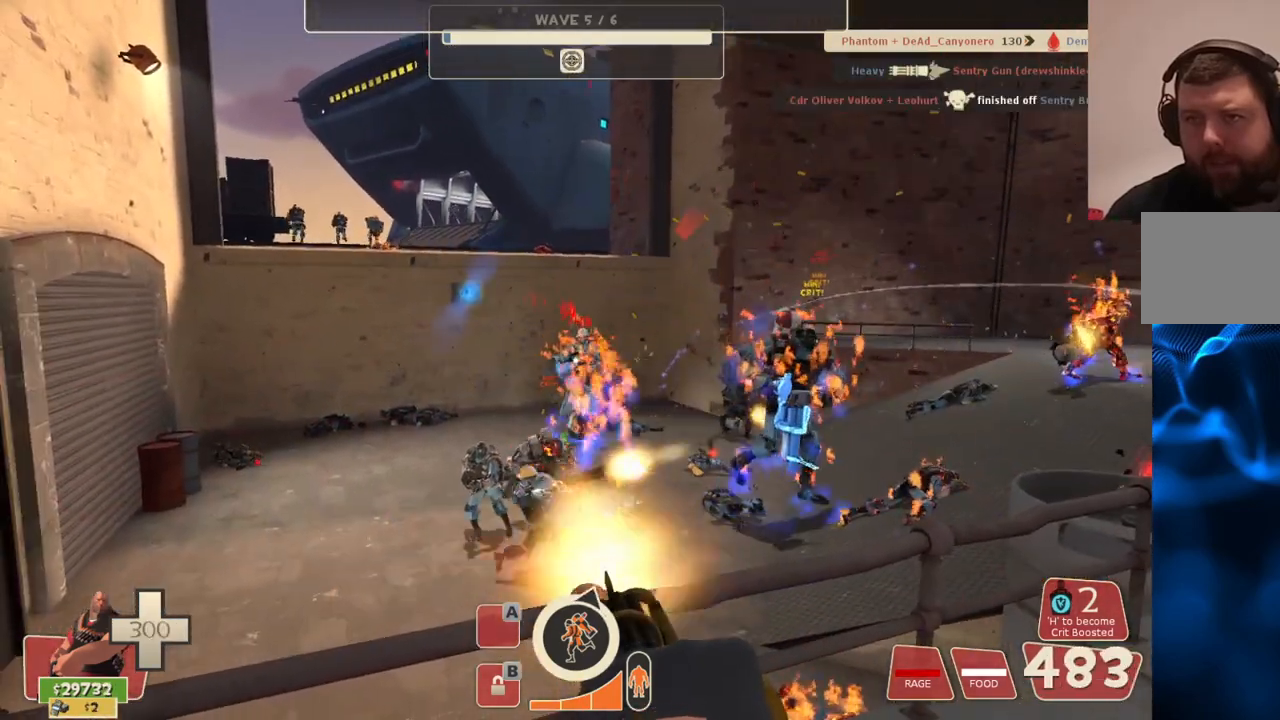
{"buttons": ["L2", "R2"], "left_stick": "center", "right_stick": "center", "events": []}
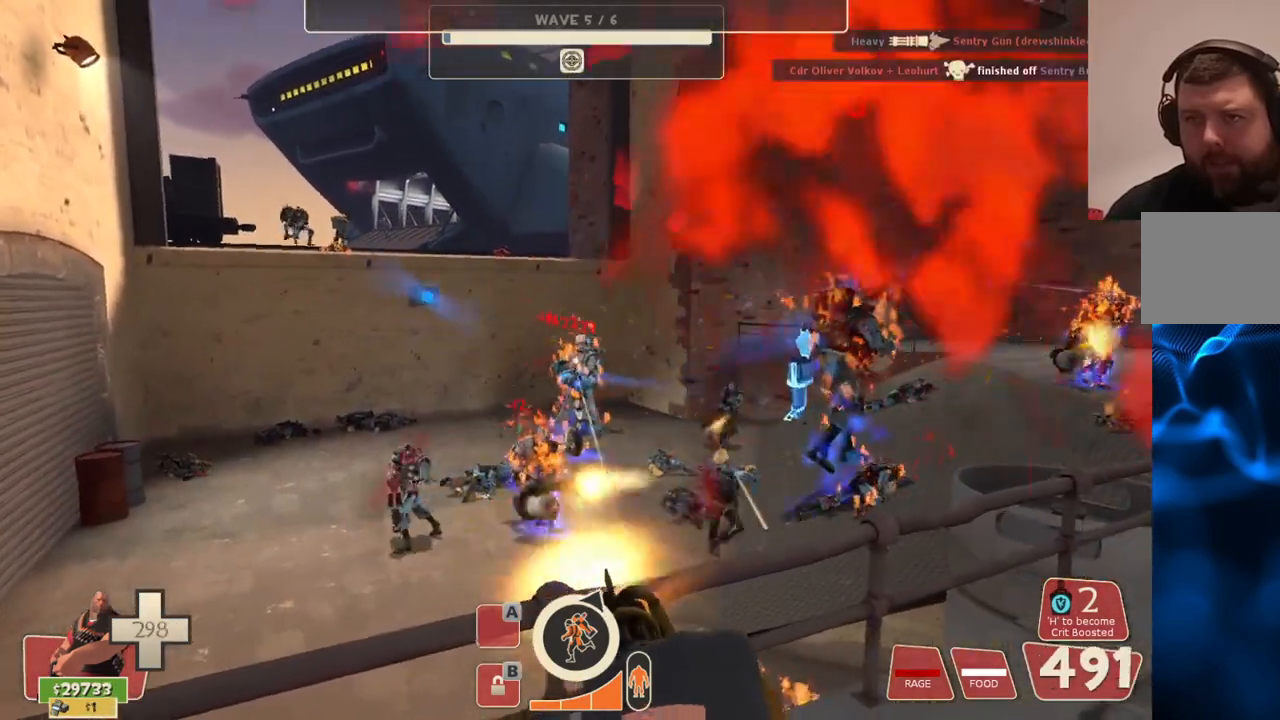
{"buttons": ["L2", "R2"], "left_stick": "center", "right_stick": "center", "events": []}
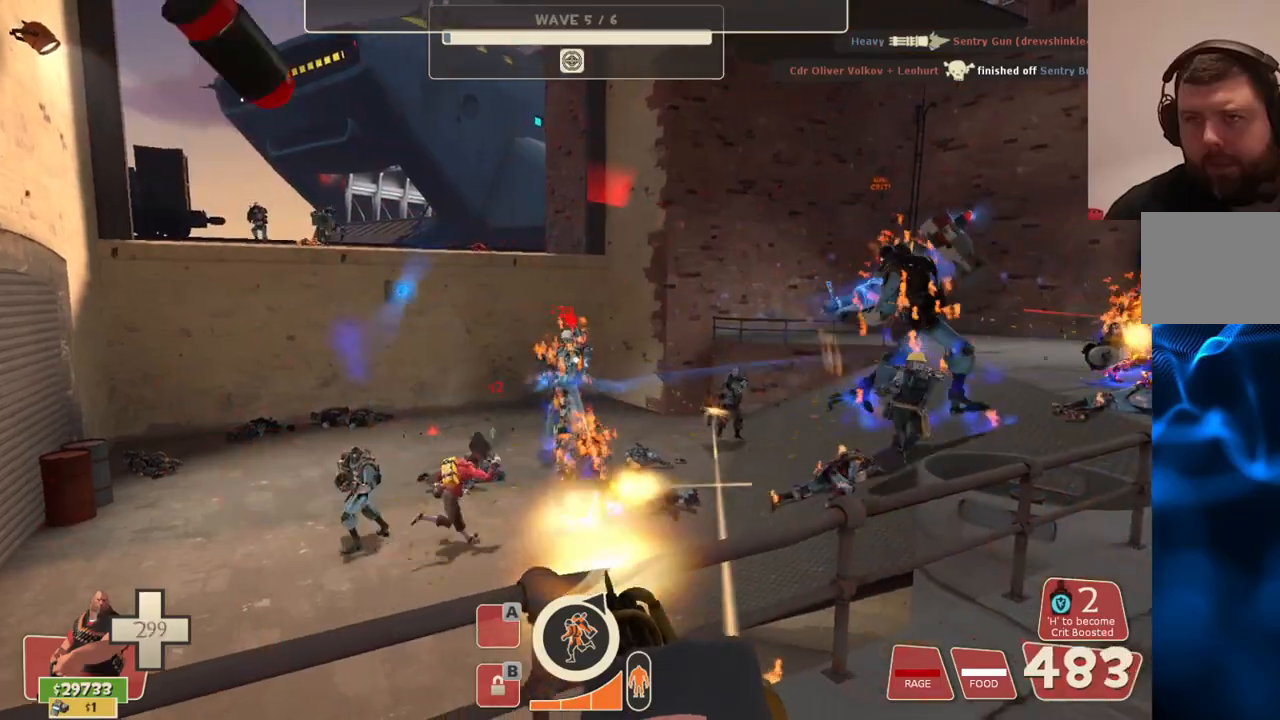
{"buttons": ["L2", "R2"], "left_stick": "center", "right_stick": "center", "events": []}
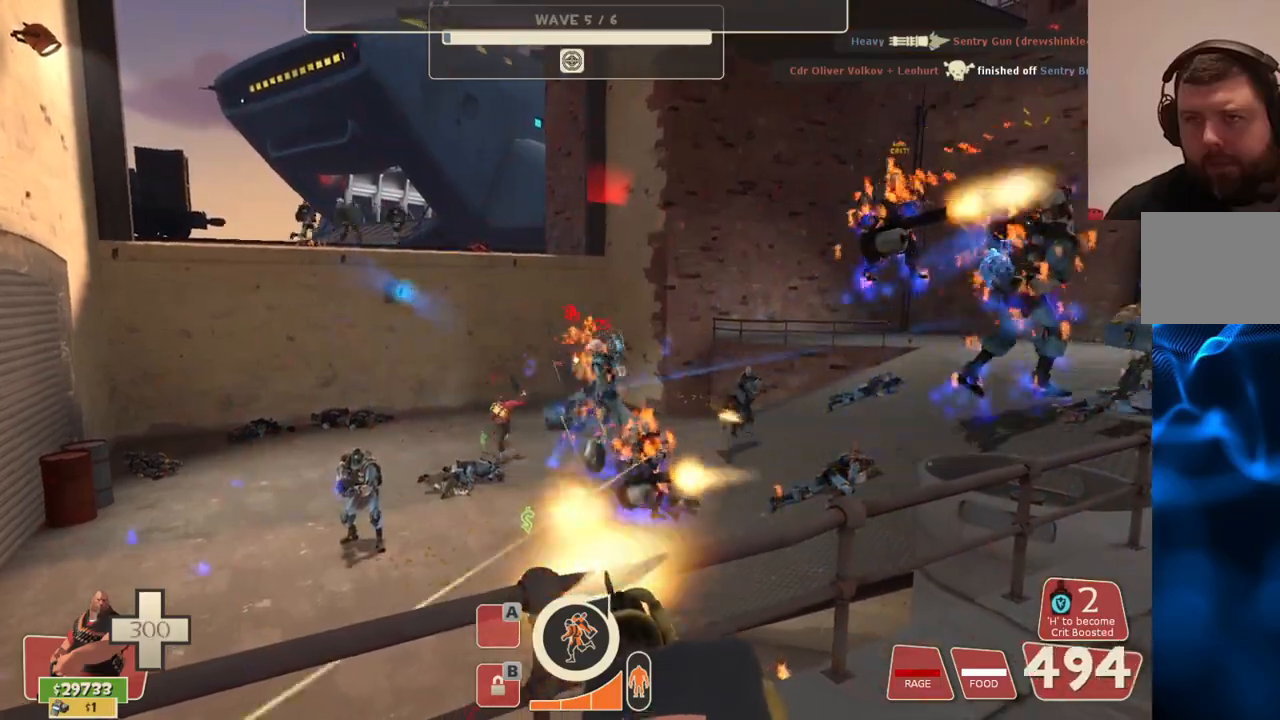
{"buttons": ["L2", "R2"], "left_stick": "center", "right_stick": "center", "events": []}
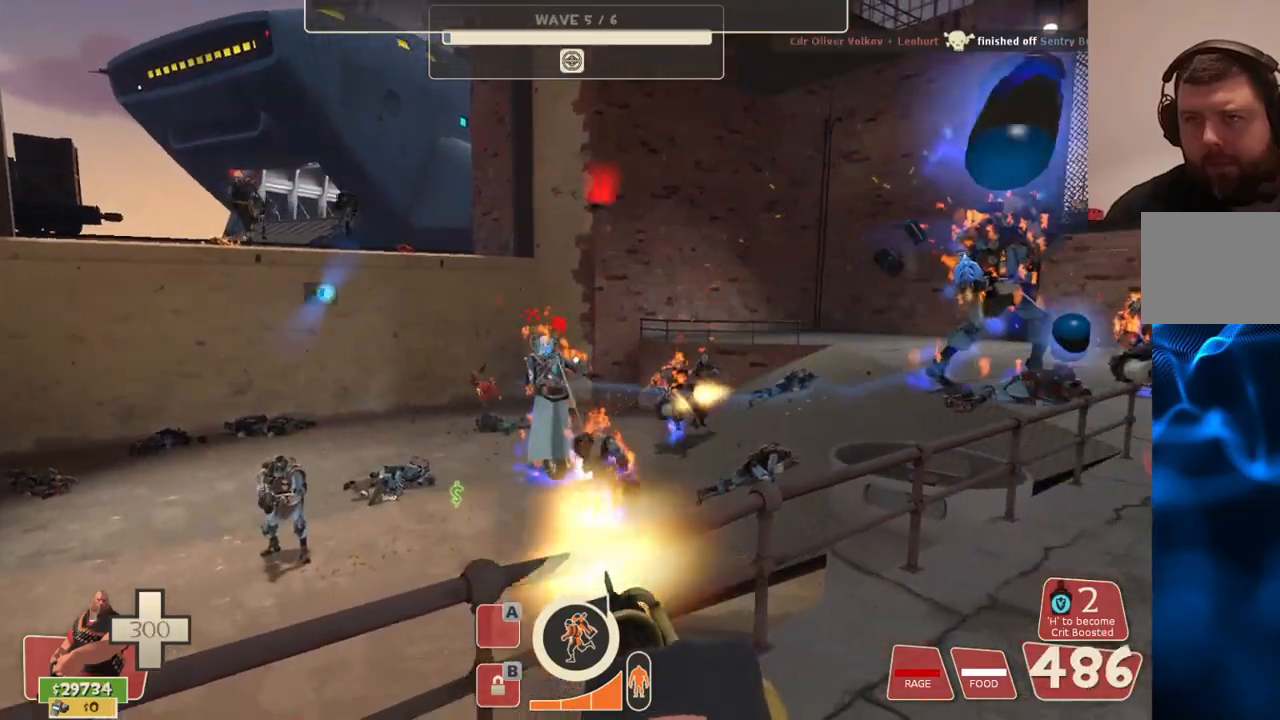
{"buttons": ["L2", "R2"], "left_stick": "center", "right_stick": "center", "events": []}
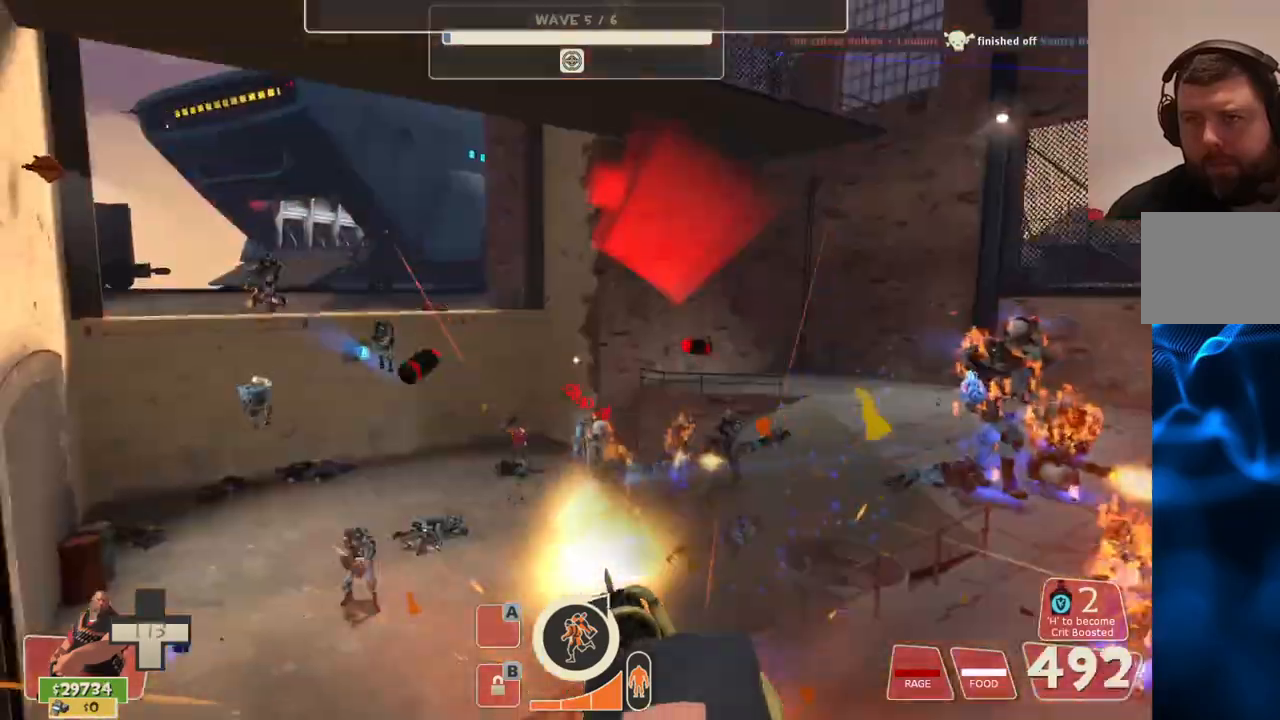
{"buttons": ["L2", "R2"], "left_stick": "up-right", "right_stick": "center", "events": [[467, "left_stick", "up-right"]]}
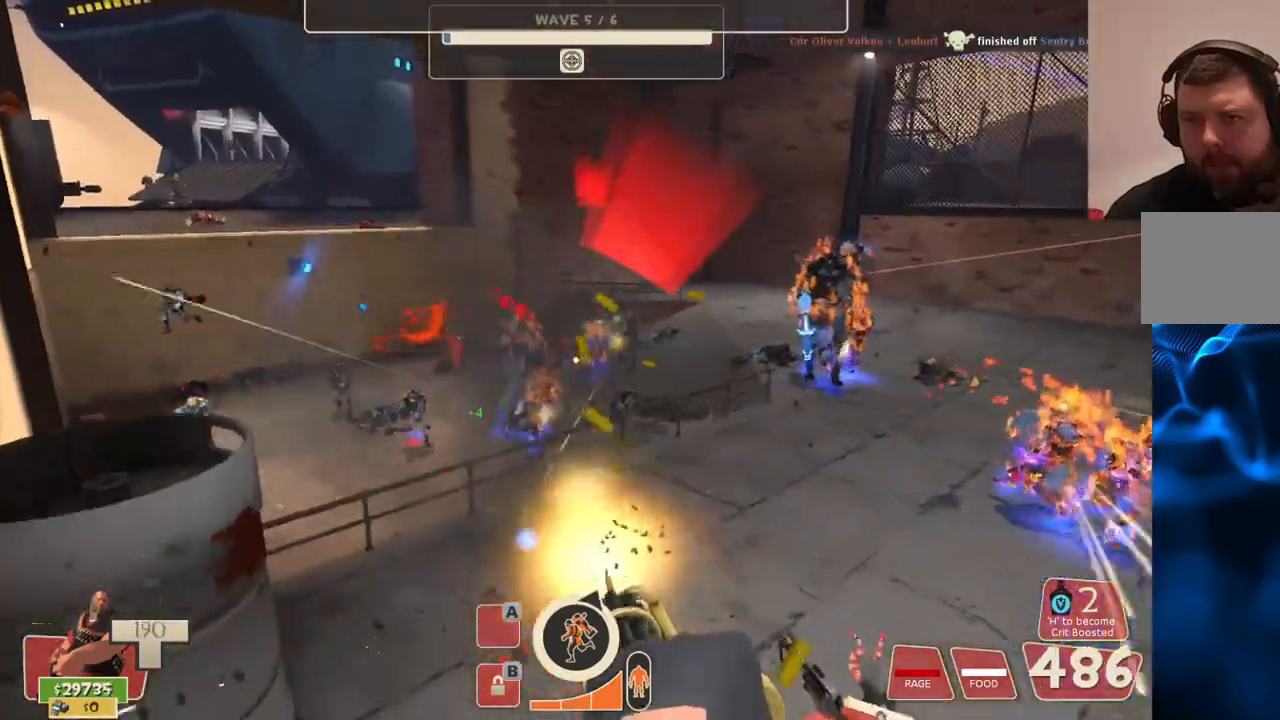
{"buttons": ["L2", "R2"], "left_stick": "up-right", "right_stick": "center", "events": []}
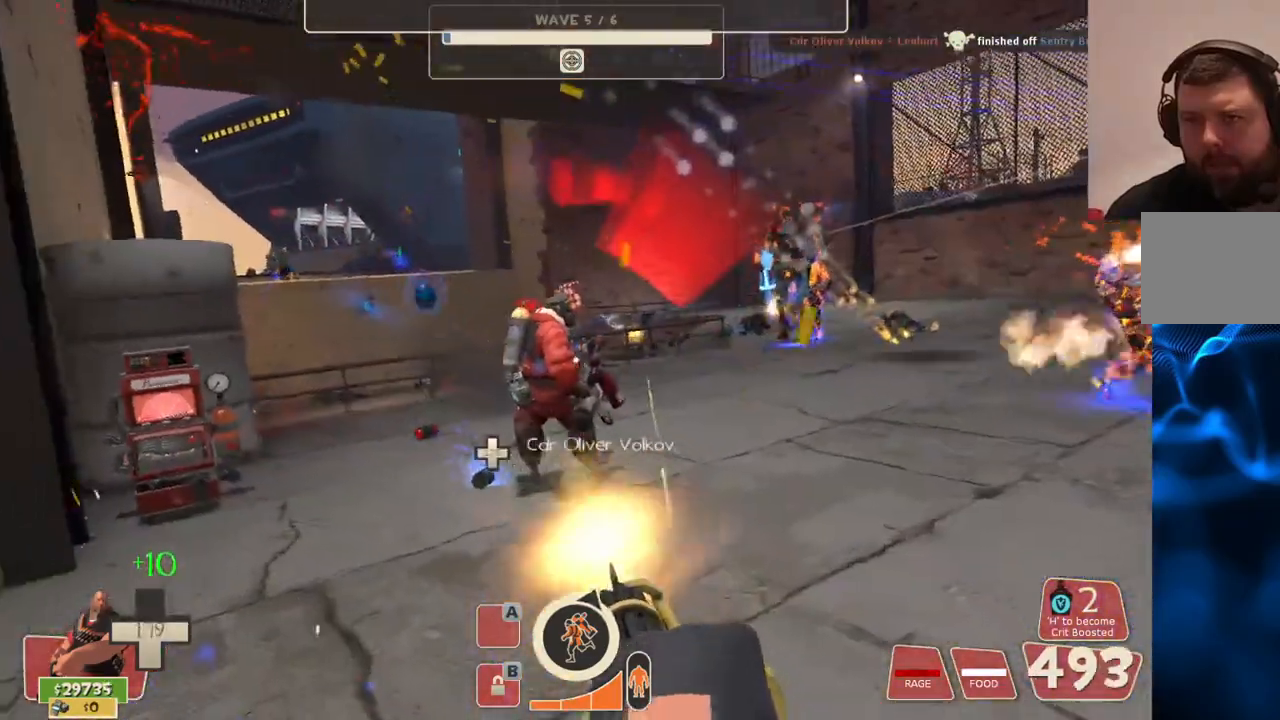
{"buttons": ["L2", "R2"], "left_stick": "up-right", "right_stick": "center", "events": []}
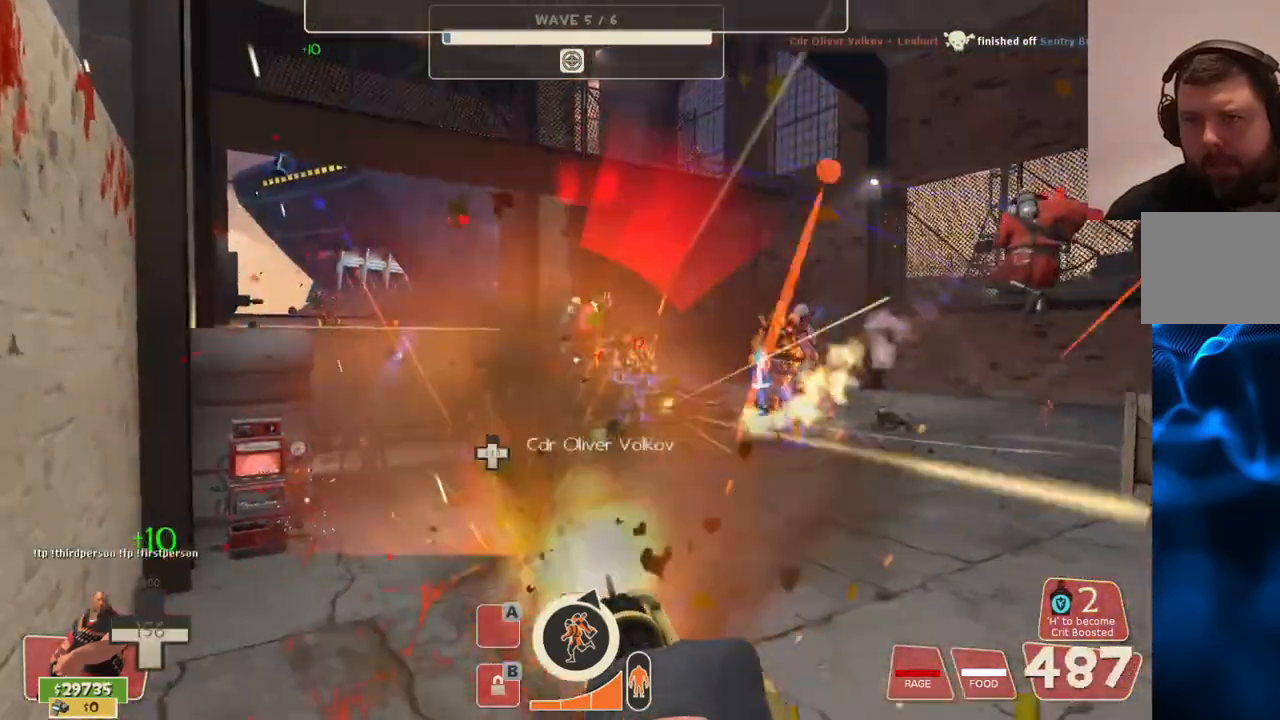
{"buttons": ["L2", "R2"], "left_stick": "up-right", "right_stick": "center", "events": []}
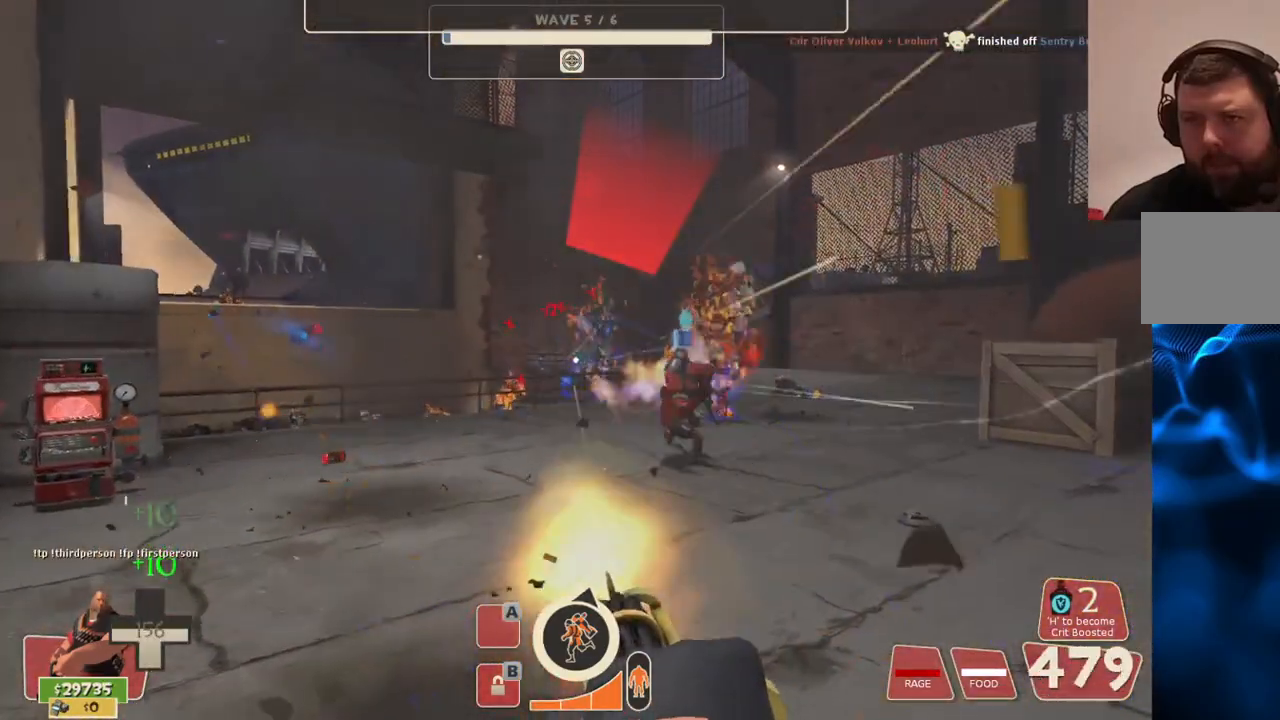
{"buttons": ["L2", "R2"], "left_stick": "center", "right_stick": "center", "events": [[483, "left_stick", "center"]]}
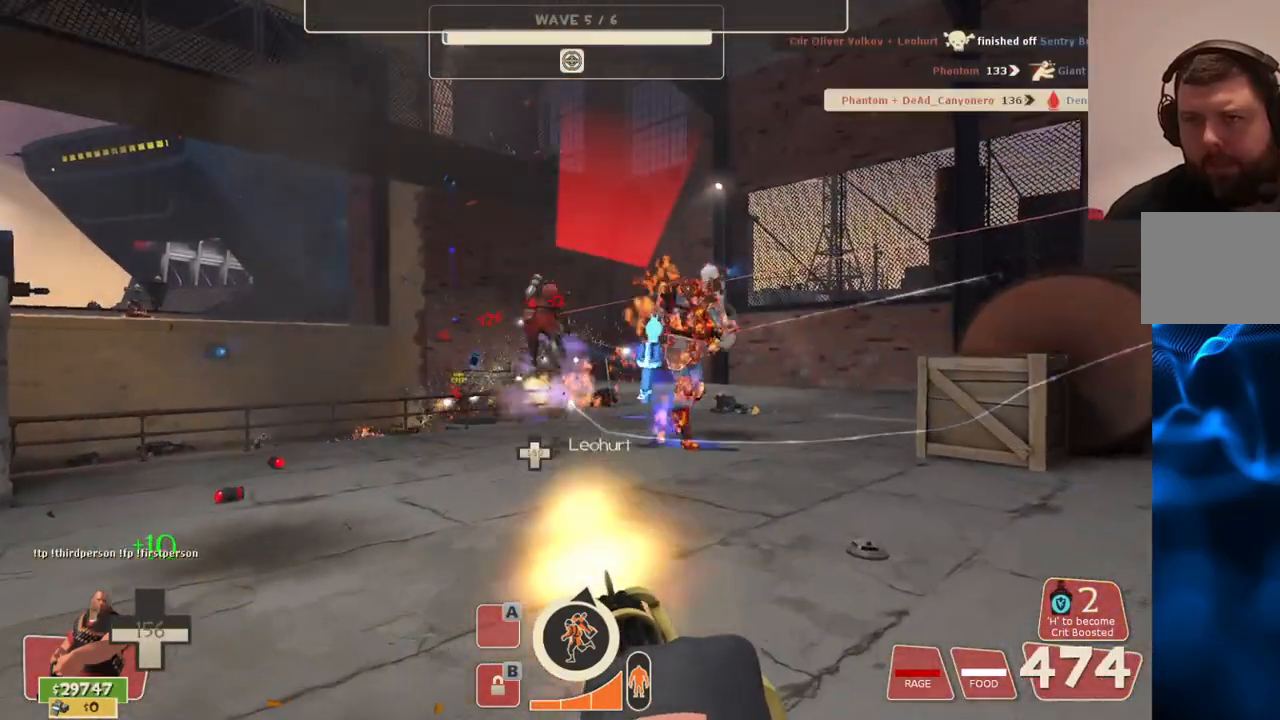
{"buttons": ["L2", "R2"], "left_stick": "center", "right_stick": "center", "events": [[100, "TOUCHPAD", "down"], [133, "TOUCHPAD", "up"]]}
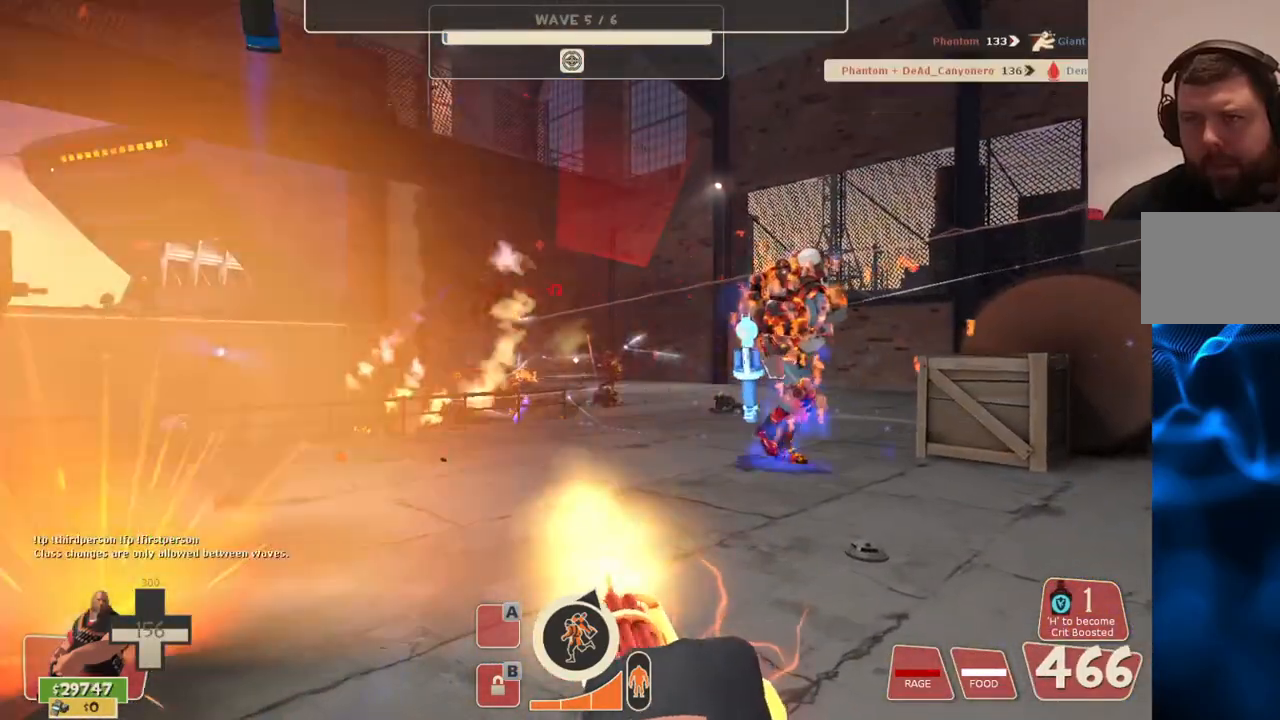
{"buttons": ["L2", "R2"], "left_stick": "up-right", "right_stick": "right", "events": [[33, "left_stick", "up-right"], [183, "right_stick", "right"]]}
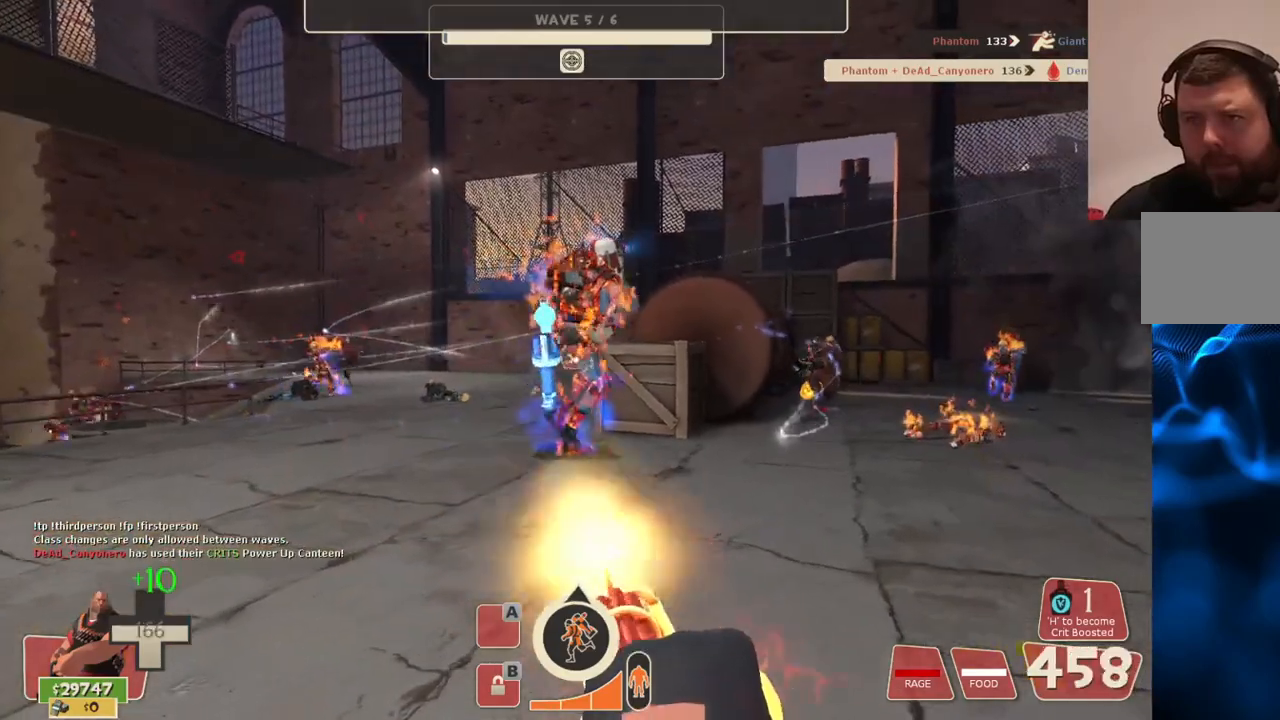
{"buttons": ["L2", "R2"], "left_stick": "up-right", "right_stick": "right", "events": []}
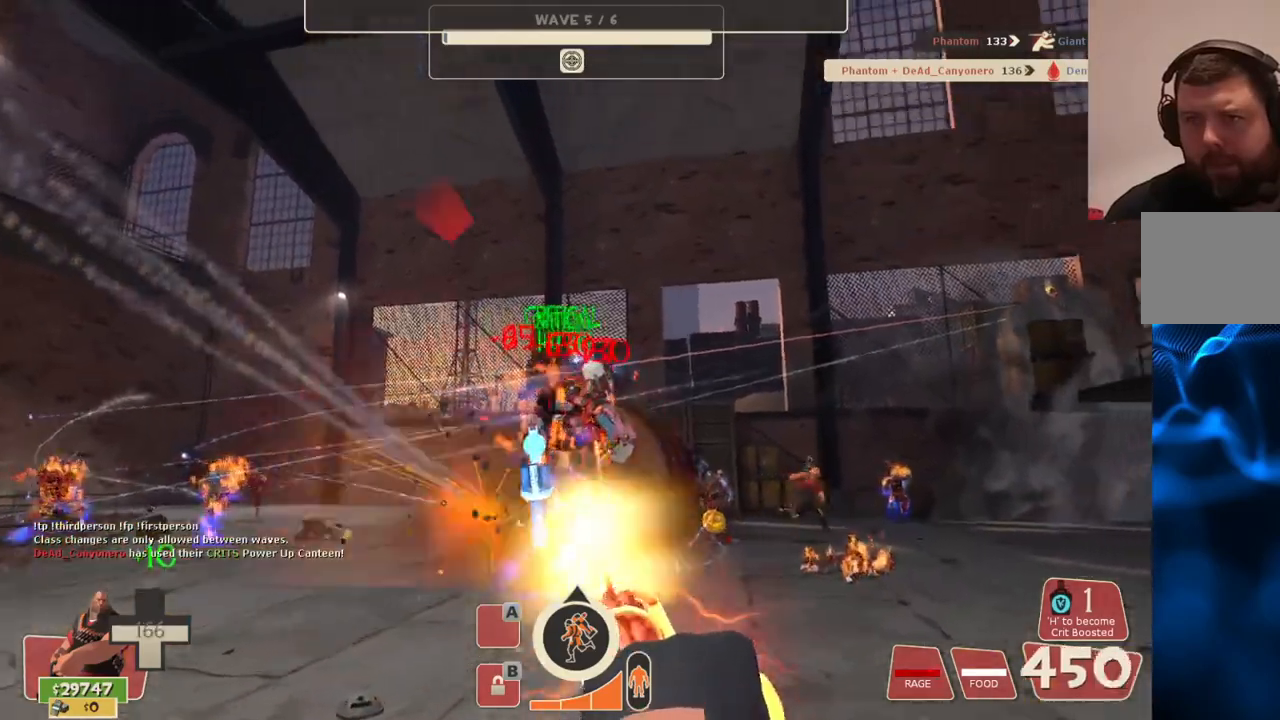
{"buttons": ["L2", "R2"], "left_stick": "center", "right_stick": "right", "events": [[33, "left_stick", "center"]]}
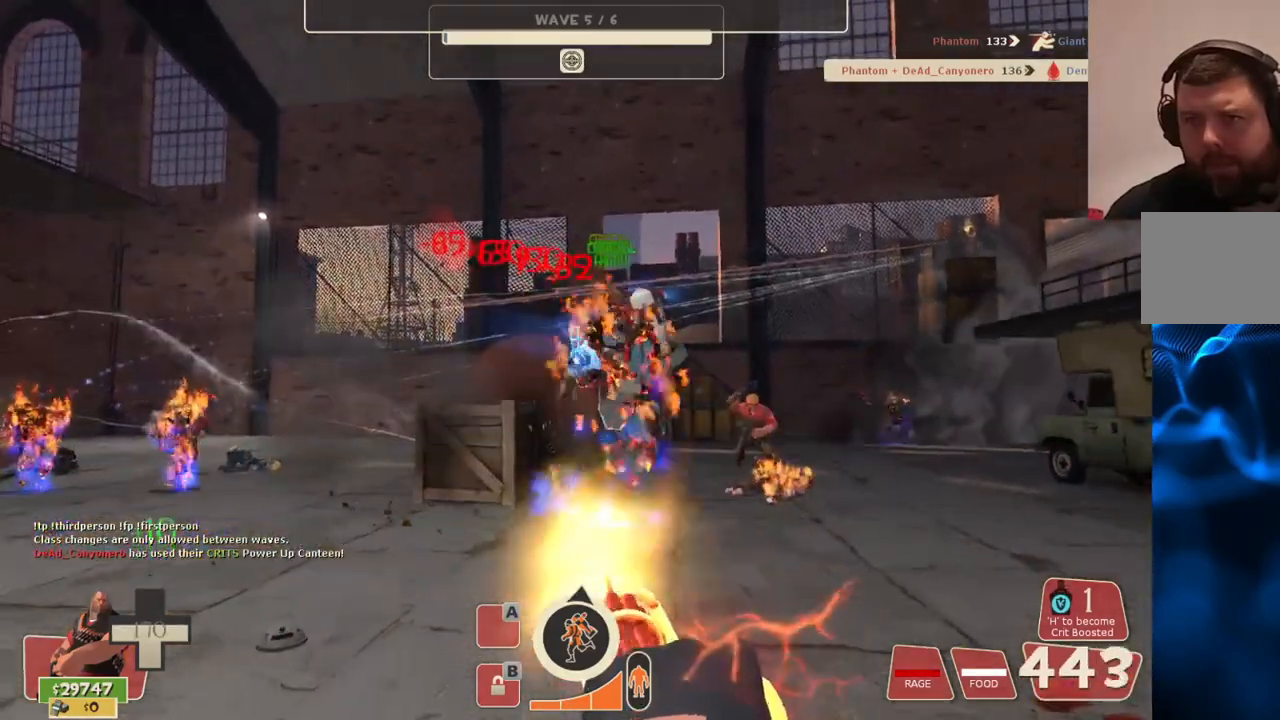
{"buttons": ["L2", "R2"], "left_stick": "center", "right_stick": "right", "events": []}
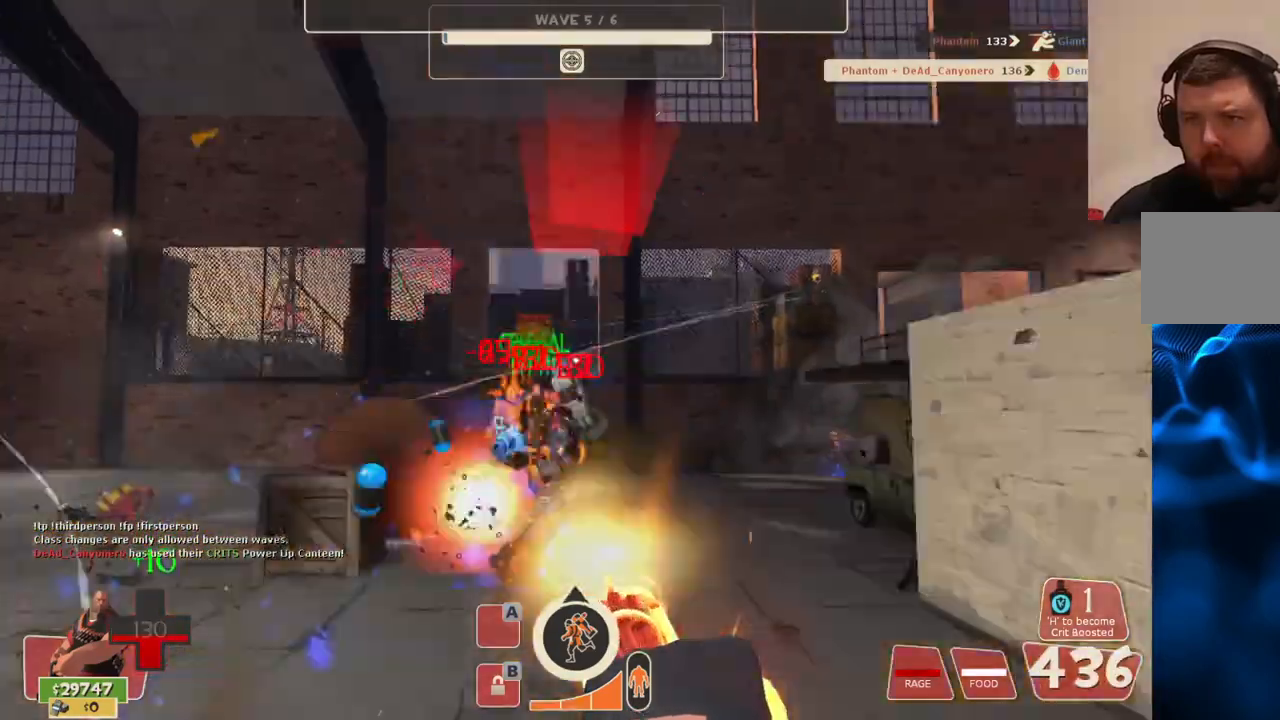
{"buttons": ["L2", "R2"], "left_stick": "up", "right_stick": "right", "events": [[167, "left_stick", "up"]]}
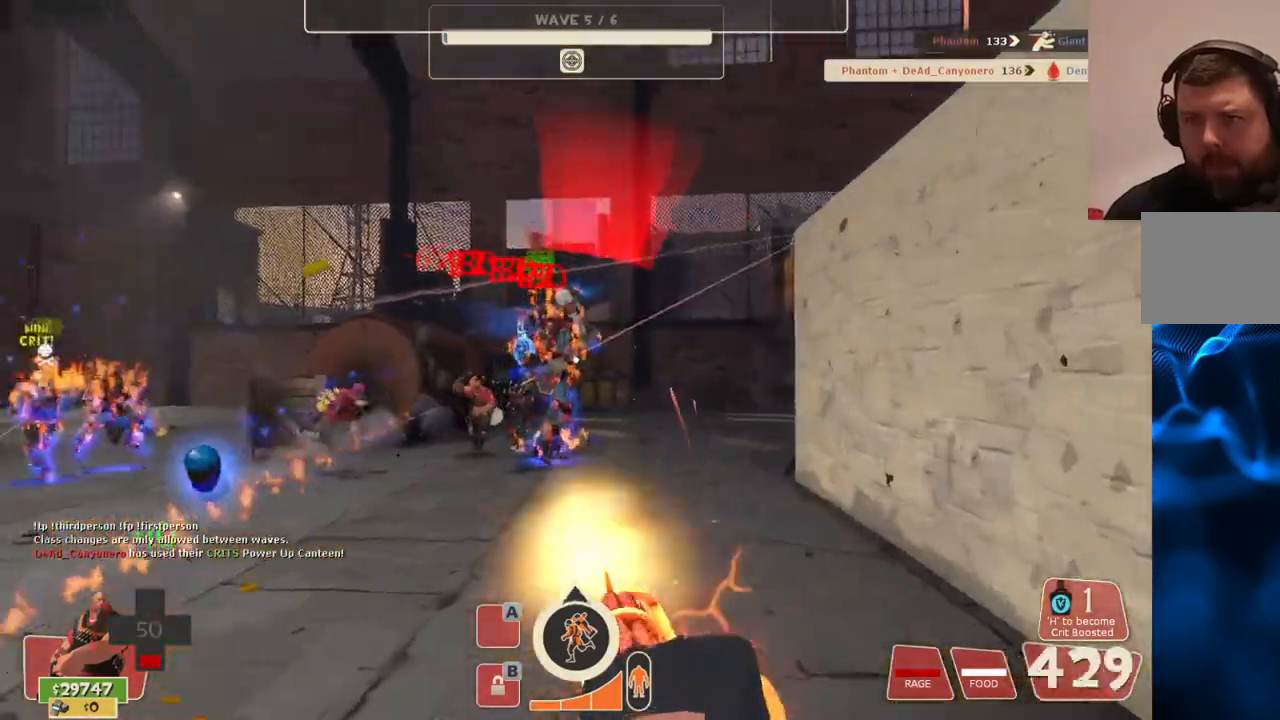
{"buttons": ["L2", "R2"], "left_stick": "up", "right_stick": "center", "events": [[217, "right_stick", "center"]]}
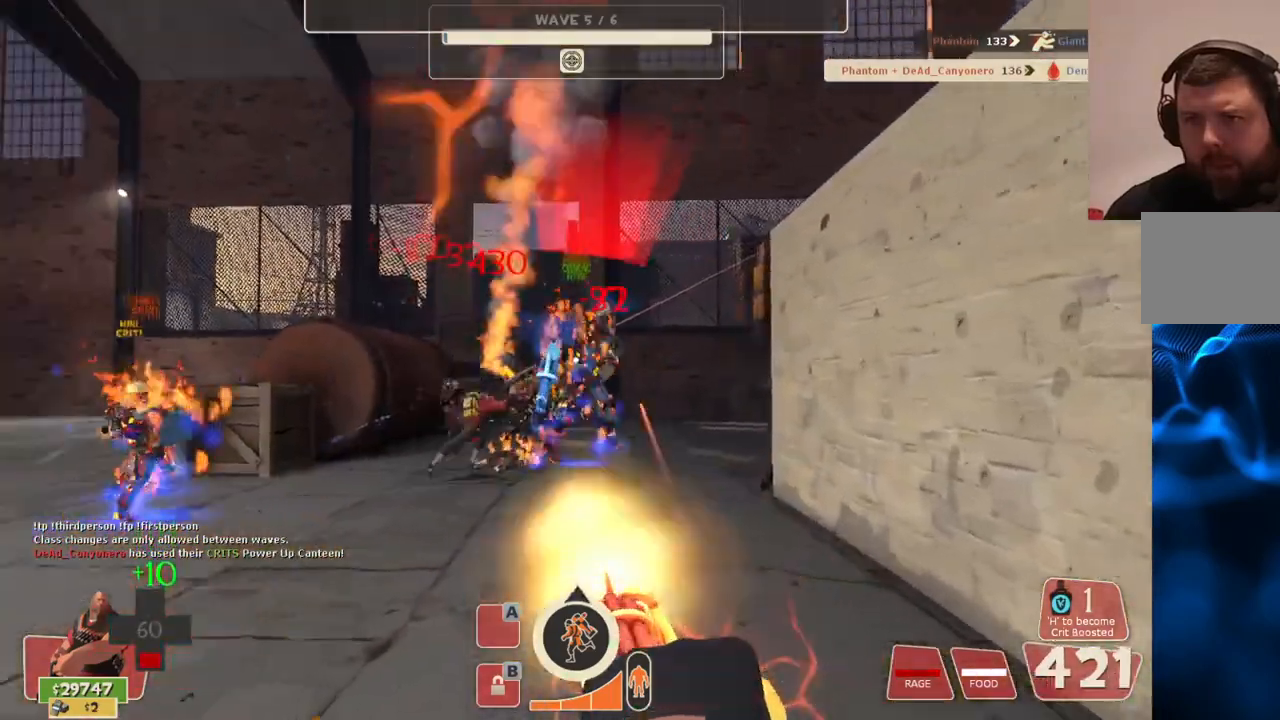
{"buttons": ["L2", "R2"], "left_stick": "up", "right_stick": "center", "events": [[150, "left_stick", "center"], [350, "left_stick", "up"]]}
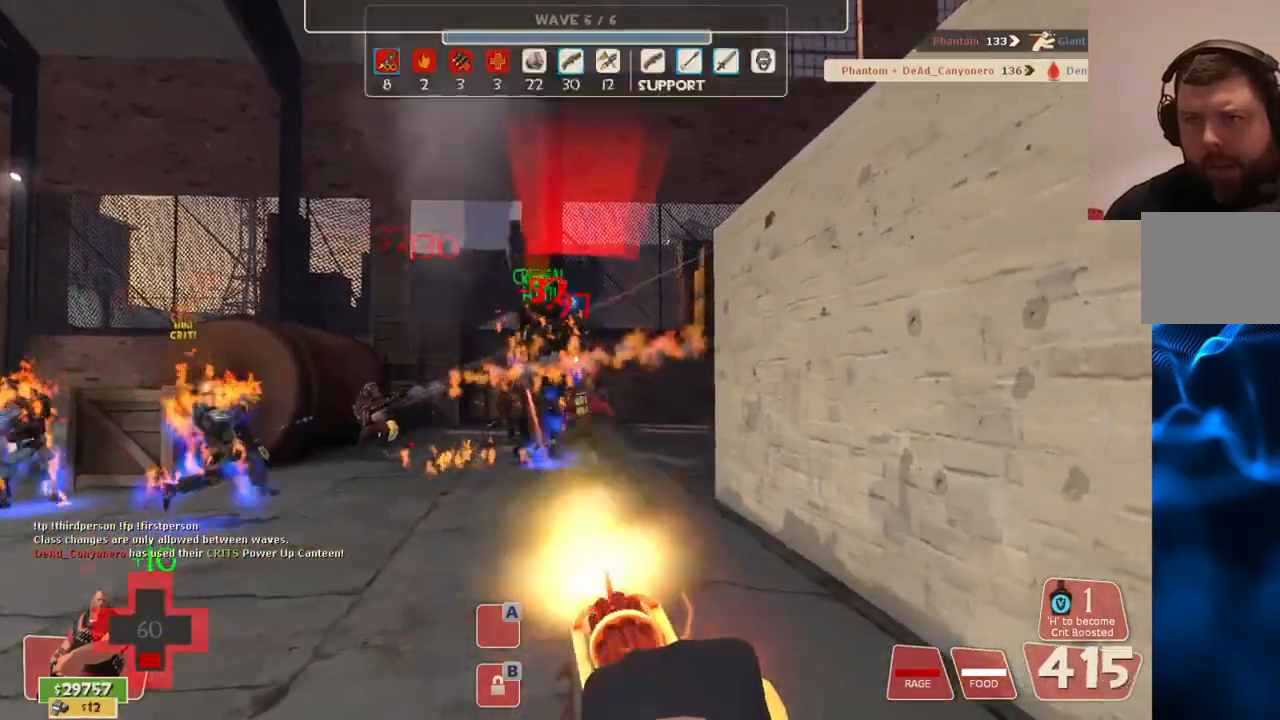
{"buttons": ["L2", "R2"], "left_stick": "up", "right_stick": "center", "events": []}
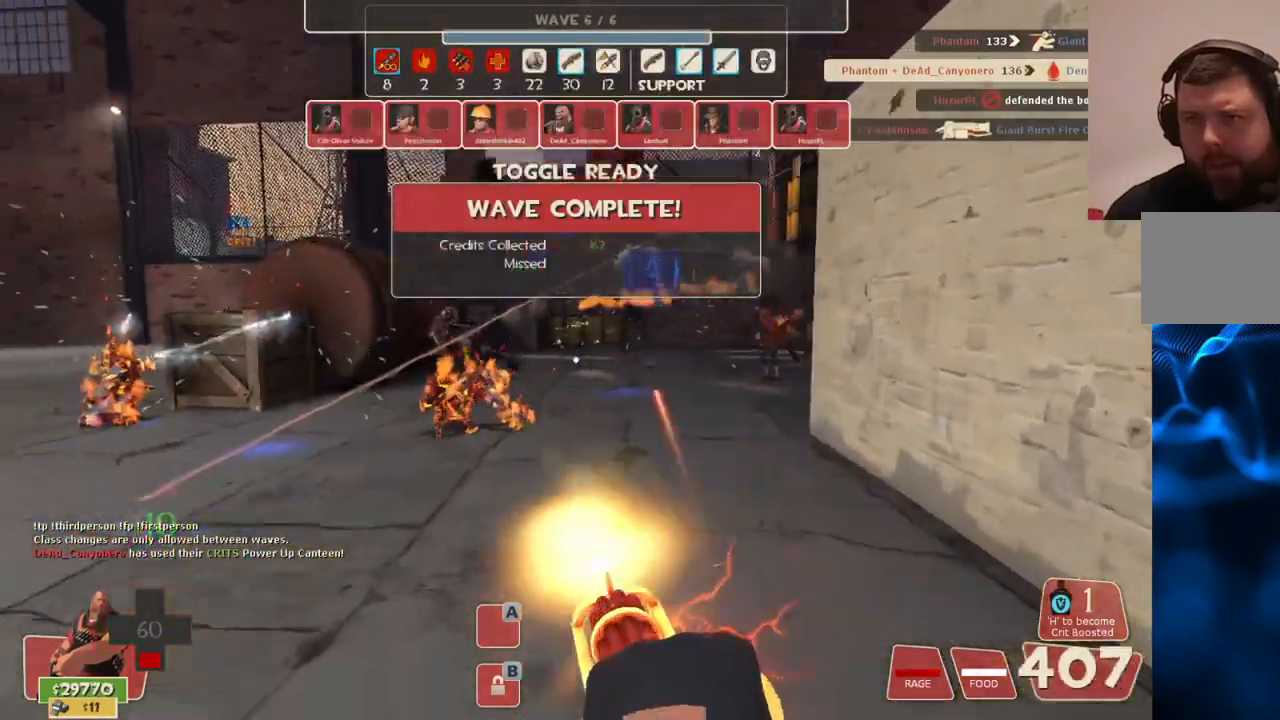
{"buttons": ["L2", "R2"], "left_stick": "up", "right_stick": "center", "events": [[167, "right_stick", "left"], [317, "right_stick", "center"]]}
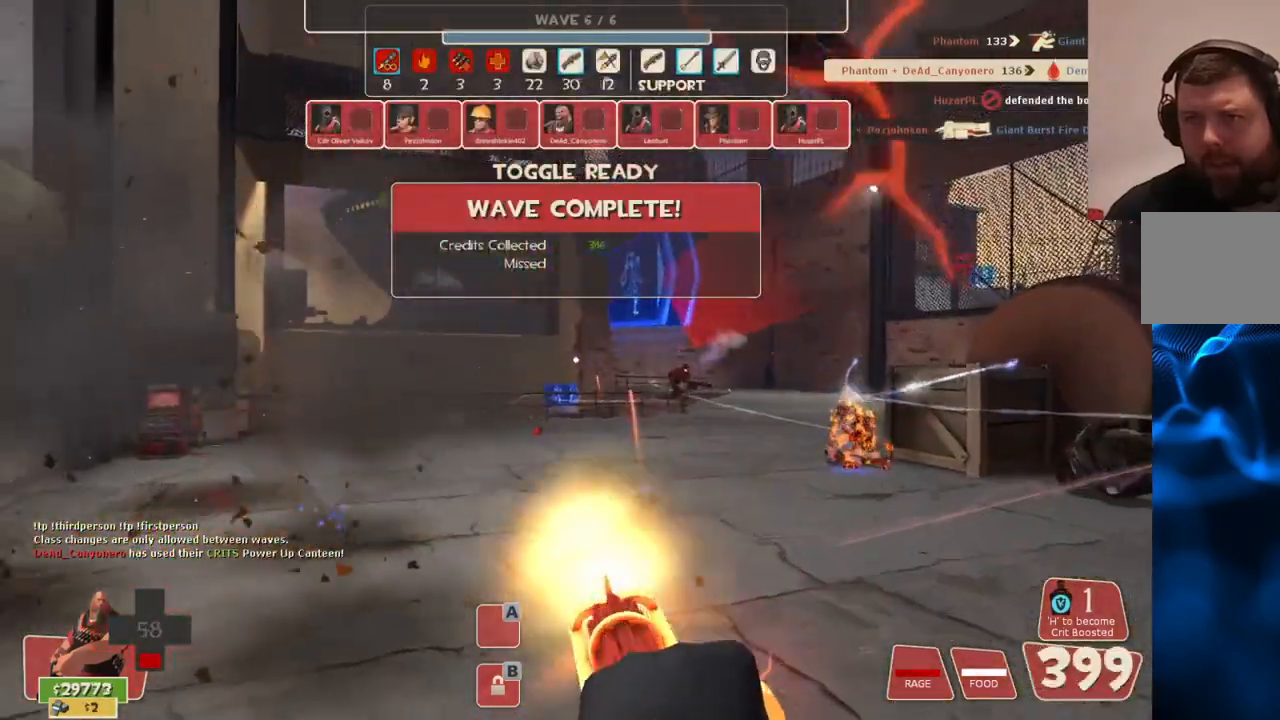
{"buttons": ["L2", "R2"], "left_stick": "up", "right_stick": "center", "events": []}
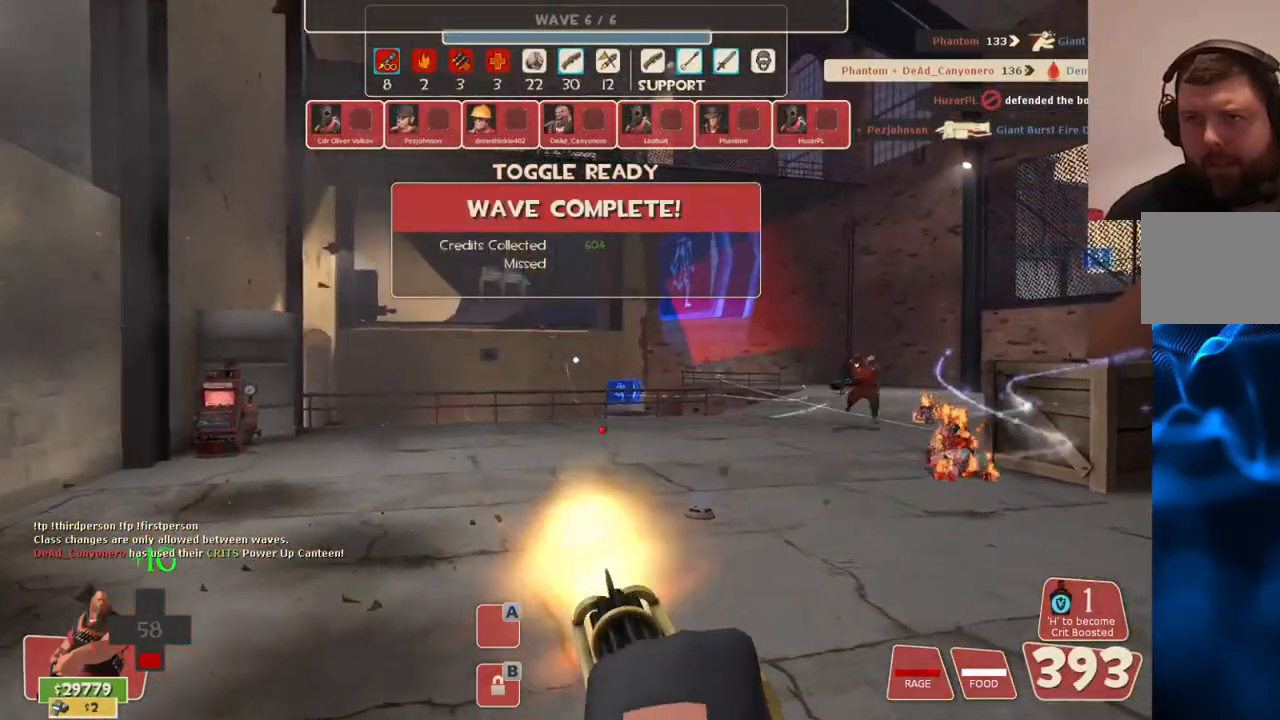
{"buttons": ["L2", "R2"], "left_stick": "up", "right_stick": "center", "events": [[200, "right_stick", "left"], [317, "right_stick", "center"]]}
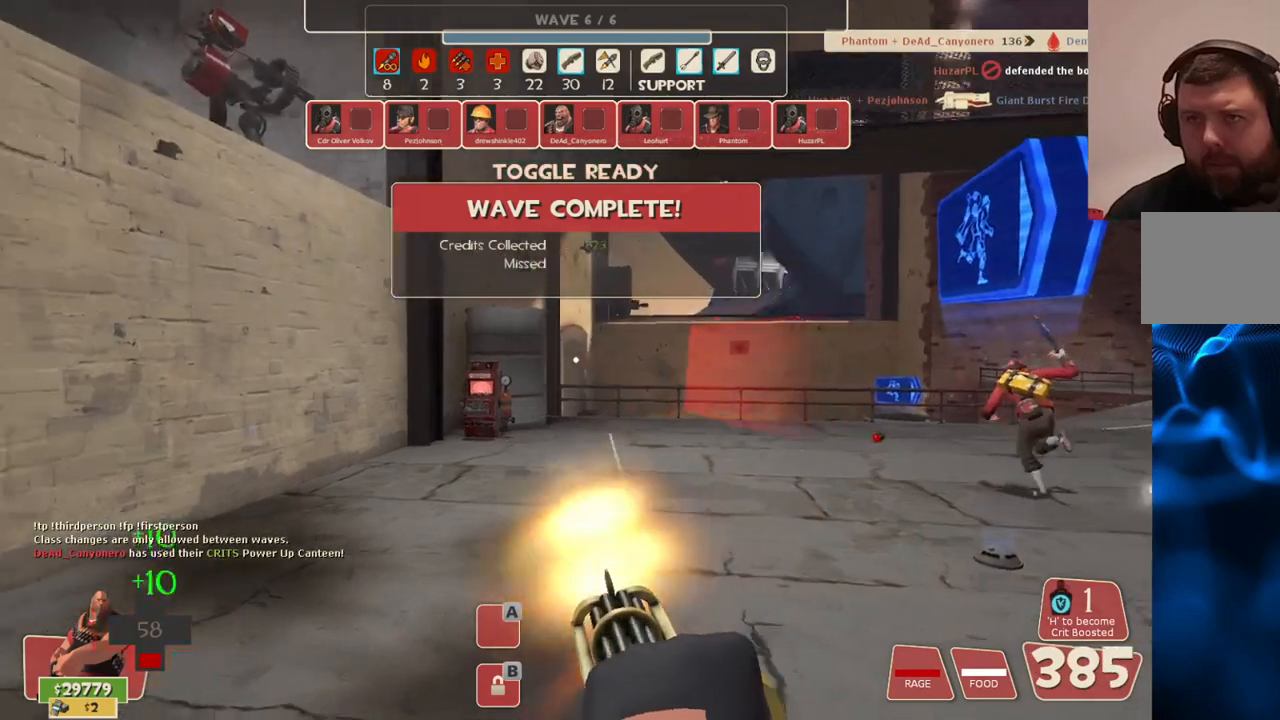
{"buttons": [], "left_stick": "up", "right_stick": "center", "events": [[433, "L2", "up"], [433, "R2", "up"]]}
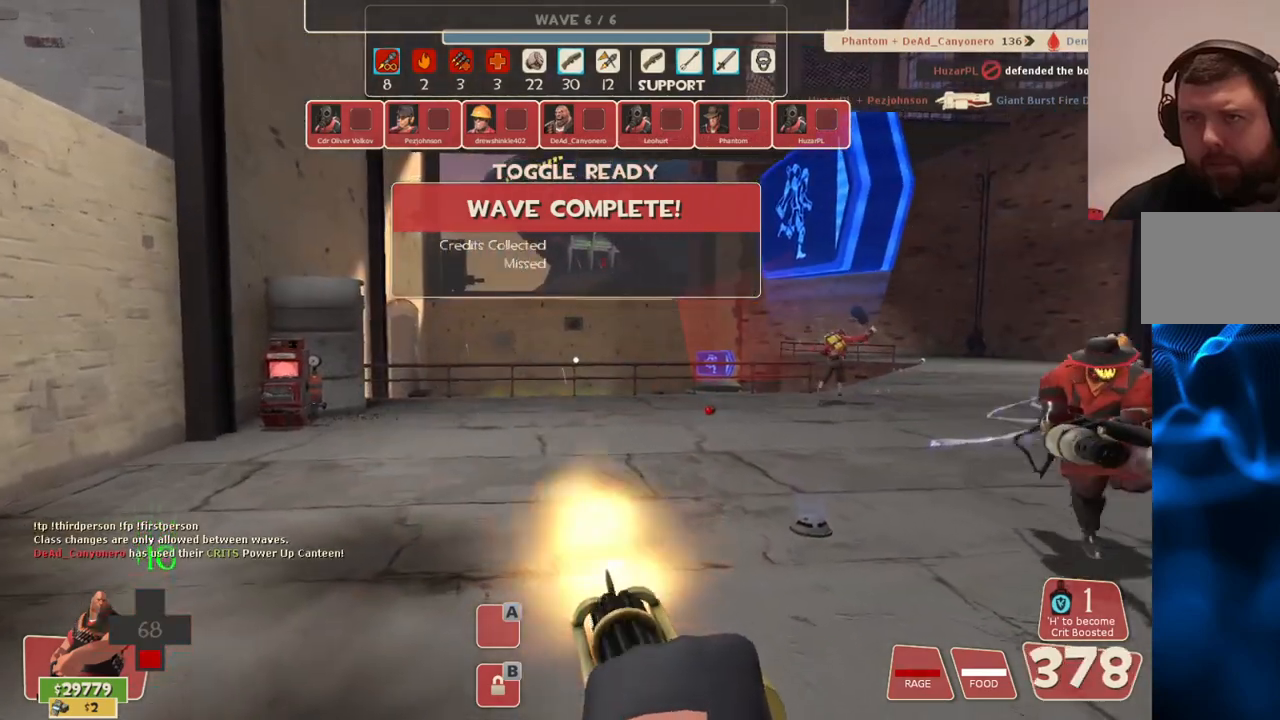
{"buttons": [], "left_stick": "up", "right_stick": "center", "events": []}
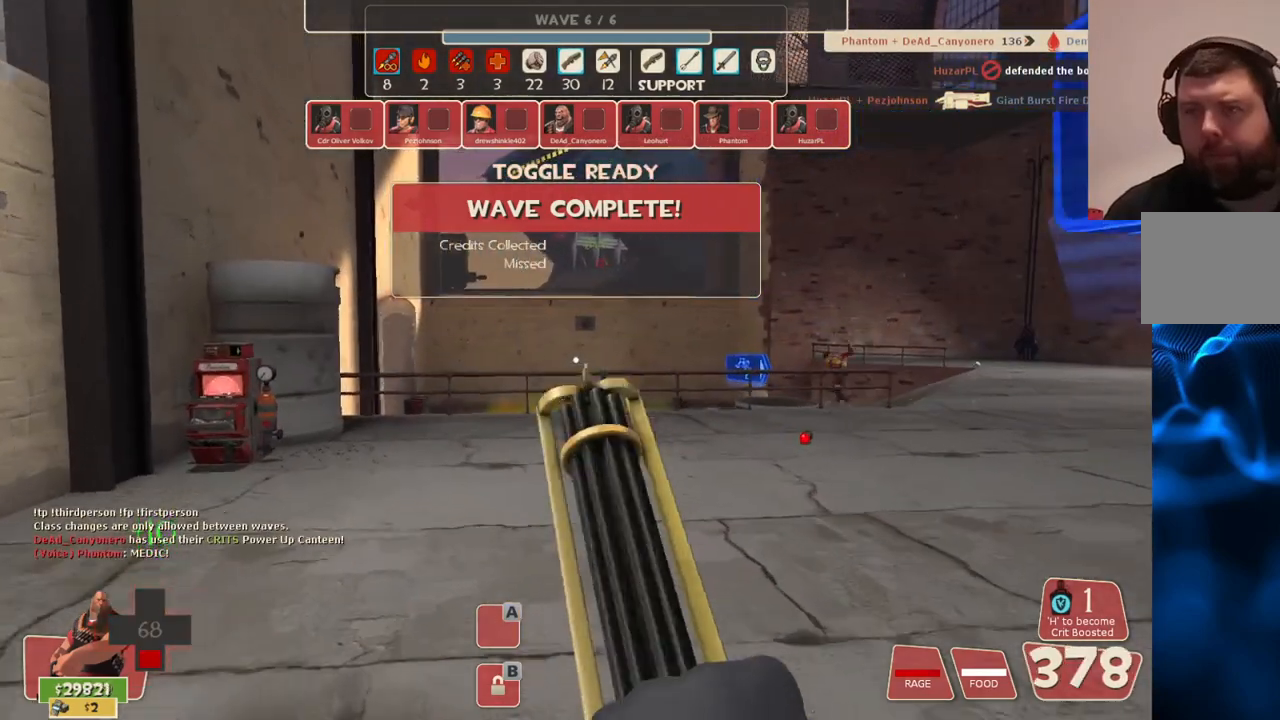
{"buttons": [], "left_stick": "up", "right_stick": "center", "events": []}
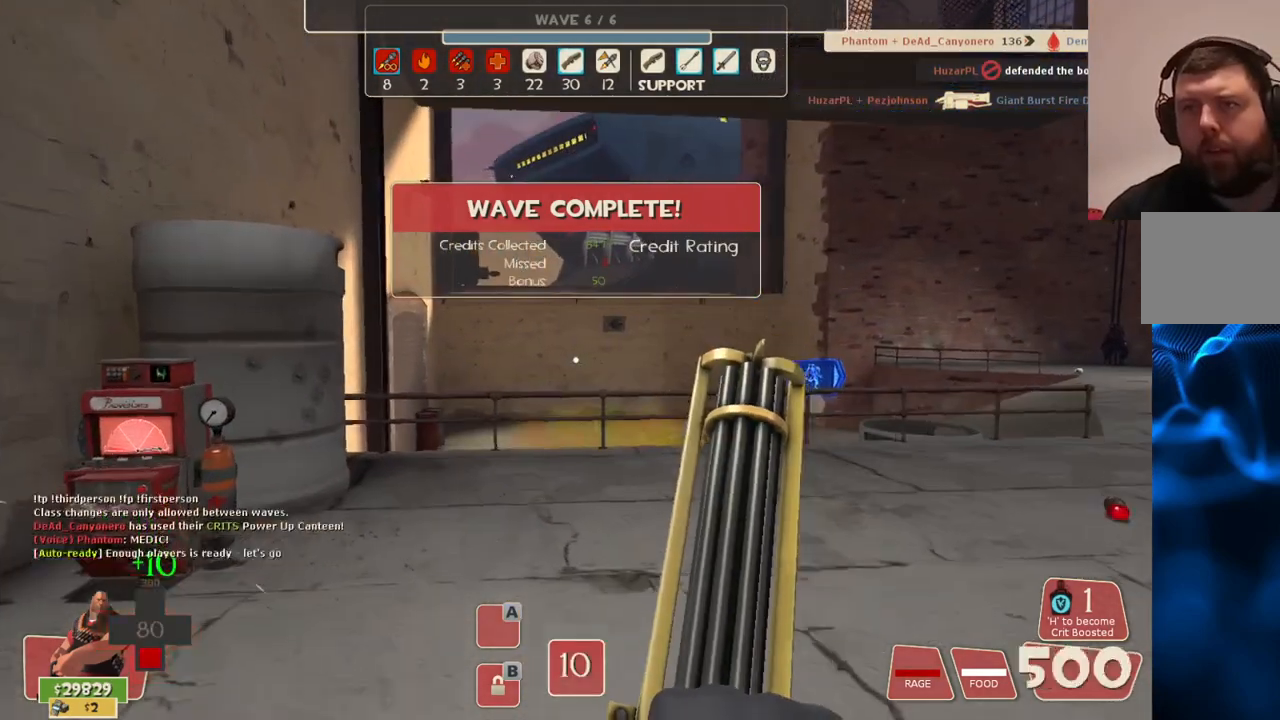
{"buttons": [], "left_stick": "center", "right_stick": "center", "events": [[433, "left_stick", "center"]]}